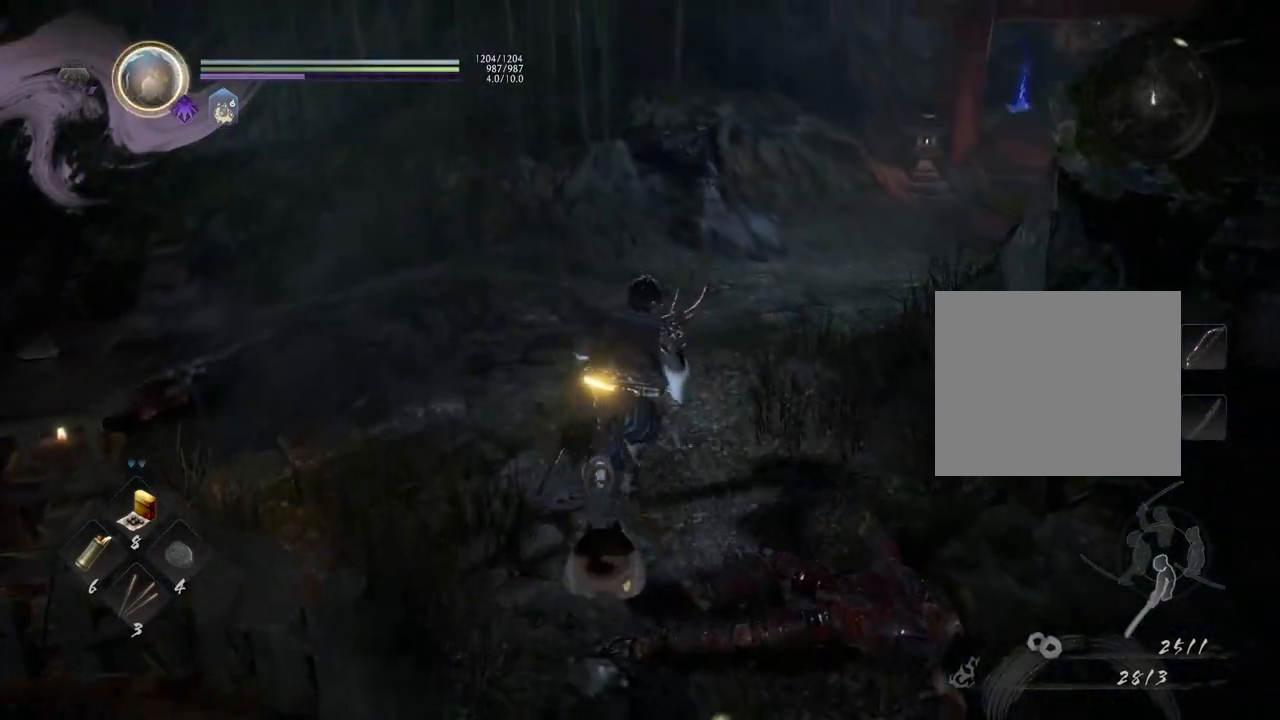
Gameplay with a controller (PlayStation layout); each line is a JSON object with the inputs held at the frame after it. "events" lists button and stick changes between this image and that frame as [ms after this image, input, new state], when the widget could be followed in between.
{"buttons": [], "left_stick": "center", "right_stick": "center", "events": [[233, "left_stick", "center"]]}
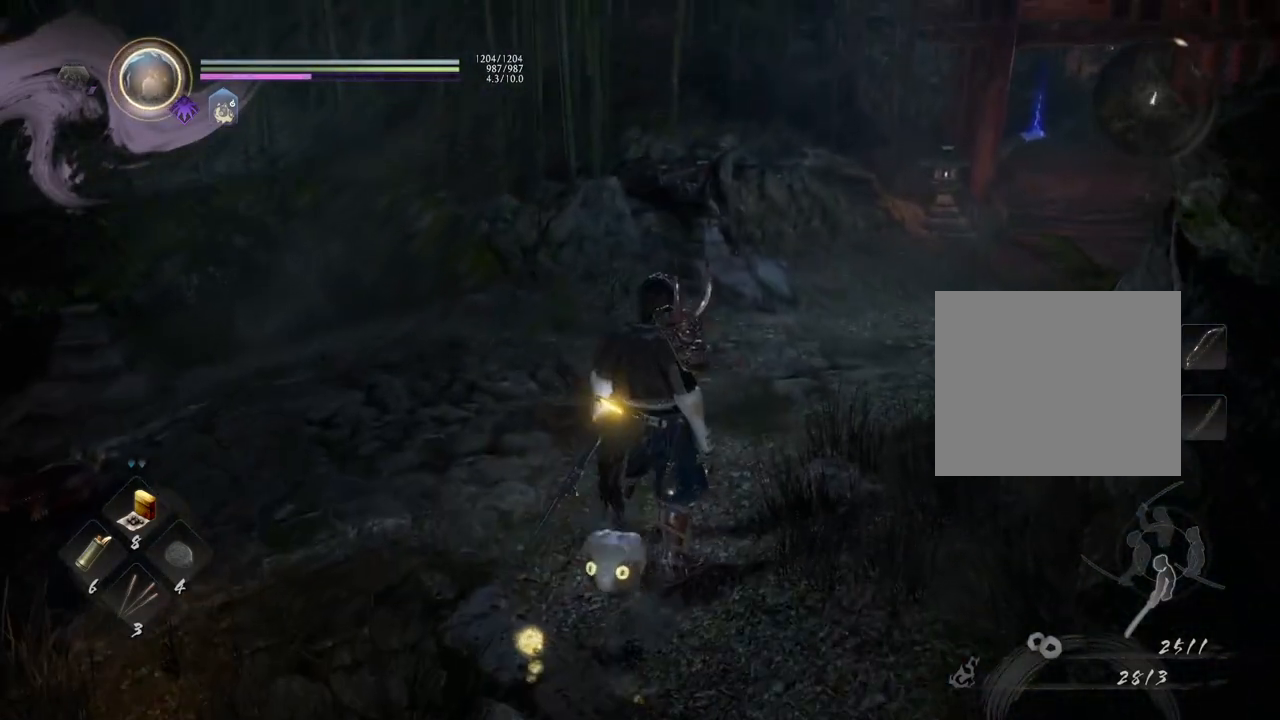
{"buttons": [], "left_stick": "center", "right_stick": "center", "events": []}
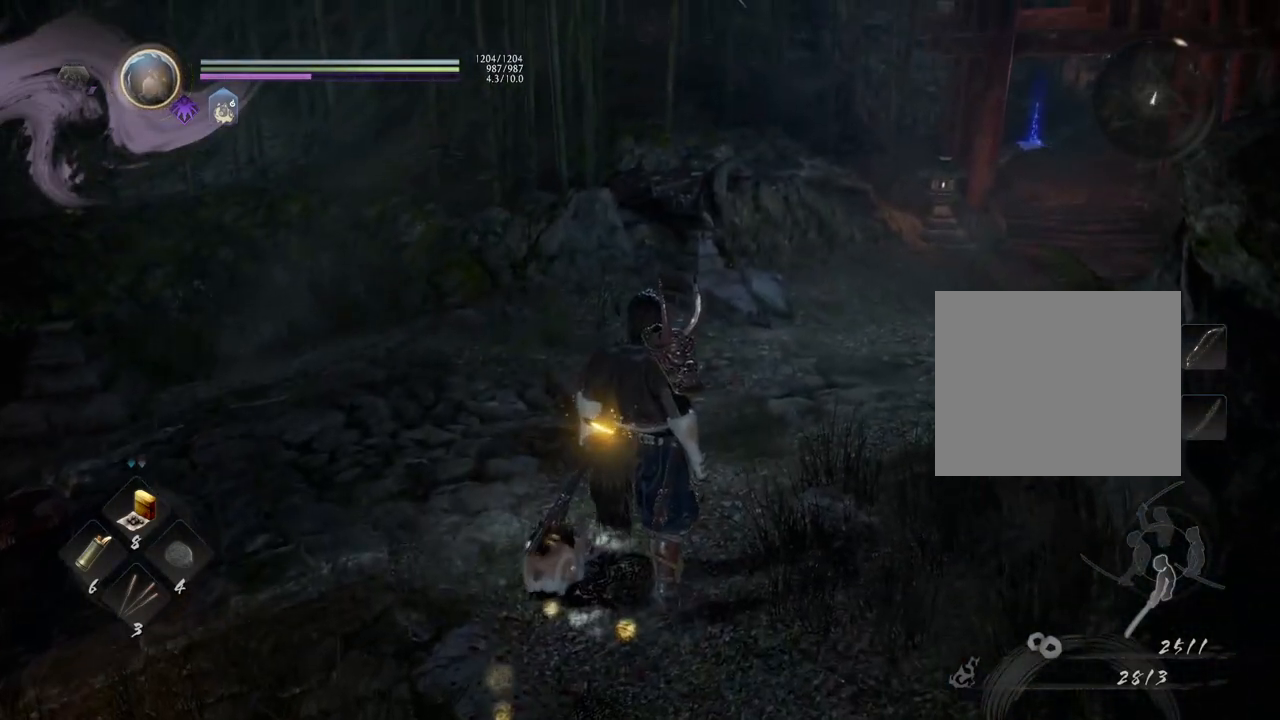
{"buttons": [], "left_stick": "center", "right_stick": "center", "events": []}
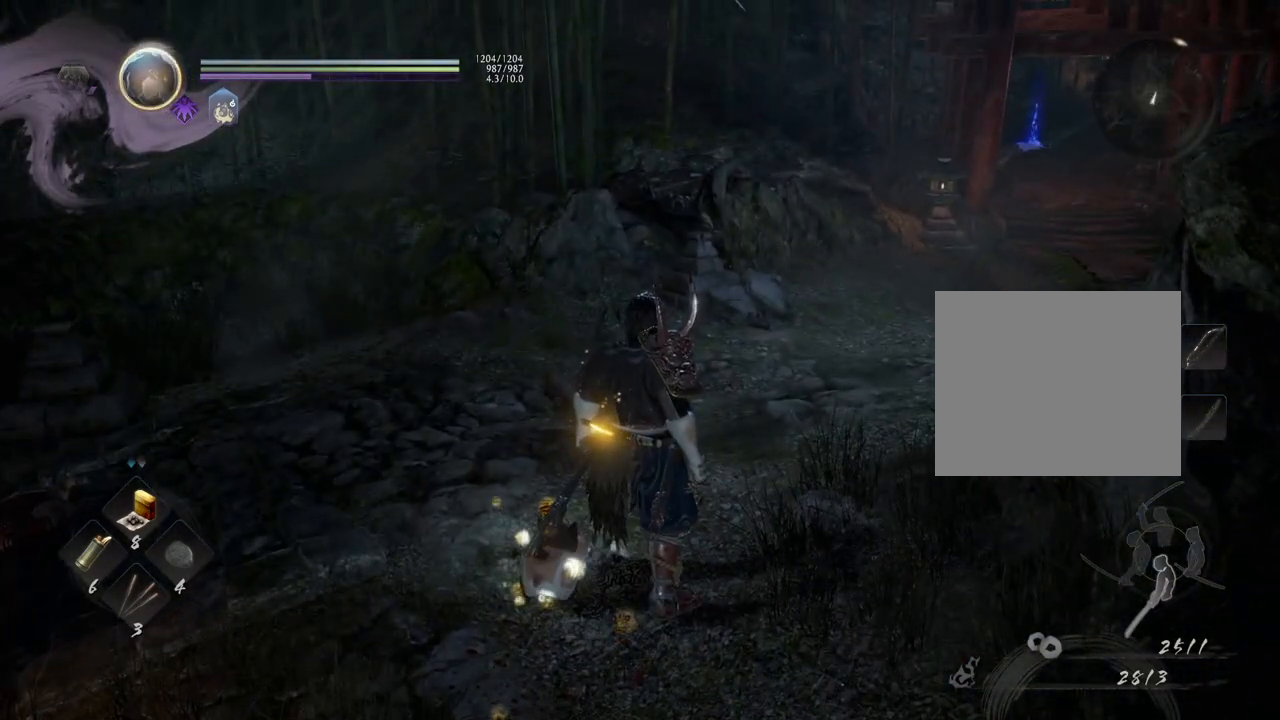
{"buttons": [], "left_stick": "center", "right_stick": "center", "events": [[133, "TOUCHPAD", "down"], [267, "TOUCHPAD", "up"]]}
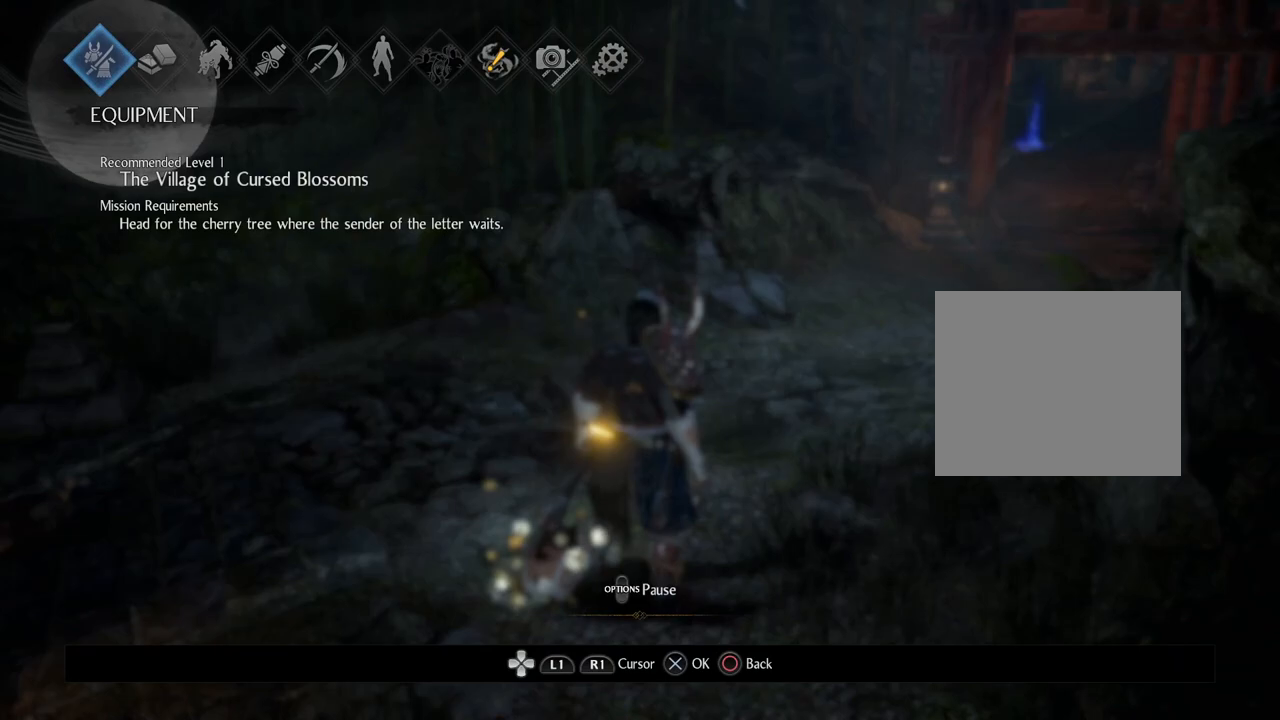
{"buttons": [], "left_stick": "center", "right_stick": "center", "events": [[183, "DPAD_RIGHT", "down"], [267, "DPAD_RIGHT", "up"], [383, "DPAD_RIGHT", "down"], [483, "DPAD_RIGHT", "up"]]}
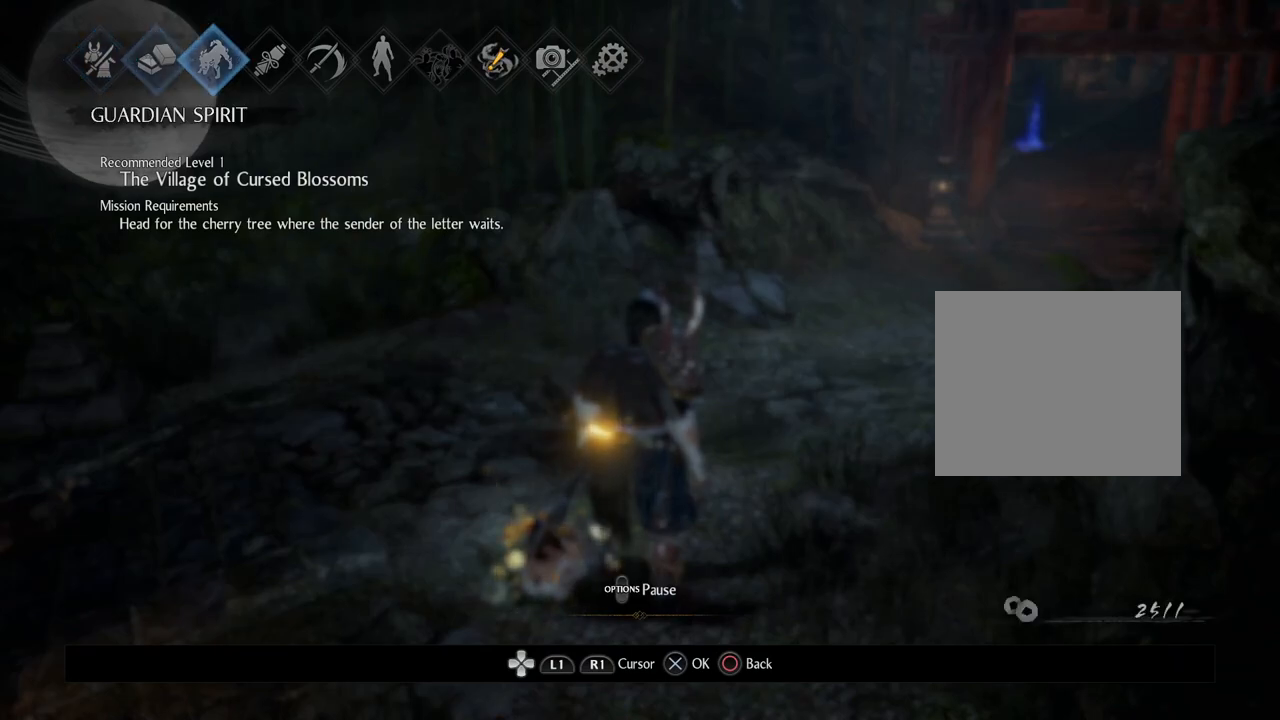
{"buttons": ["DPAD_RIGHT"], "left_stick": "center", "right_stick": "center", "events": [[67, "DPAD_RIGHT", "down"], [167, "DPAD_RIGHT", "up"], [267, "DPAD_RIGHT", "down"], [367, "DPAD_RIGHT", "up"], [450, "DPAD_RIGHT", "down"]]}
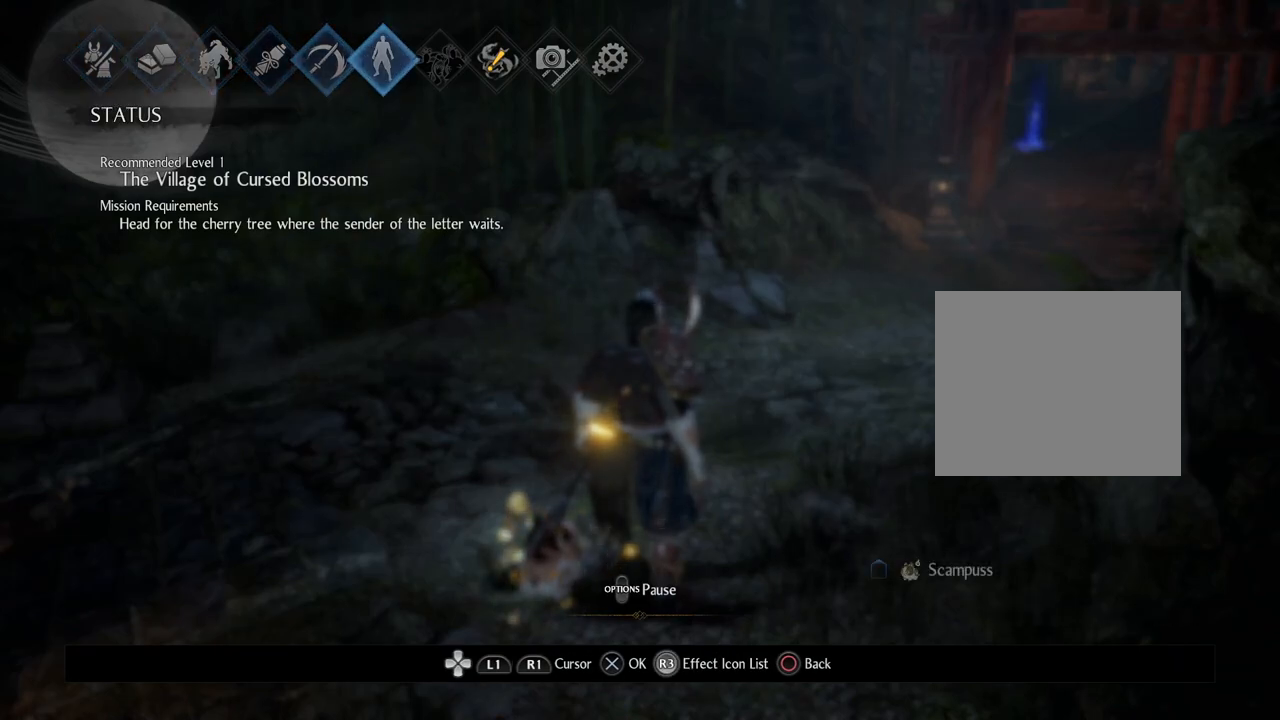
{"buttons": [], "left_stick": "center", "right_stick": "center", "events": [[67, "DPAD_RIGHT", "up"], [100, "CROSS", "down"], [267, "CROSS", "up"]]}
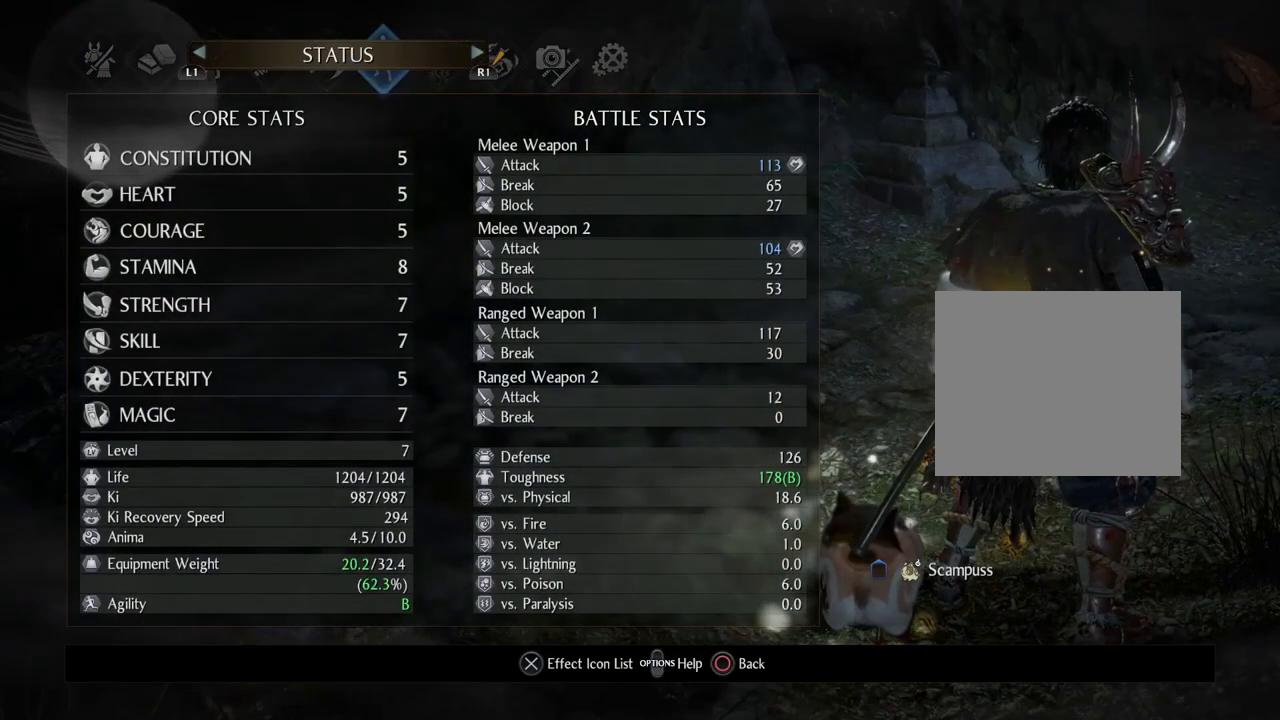
{"buttons": [], "left_stick": "center", "right_stick": "center", "events": [[67, "CROSS", "down"], [217, "CROSS", "up"]]}
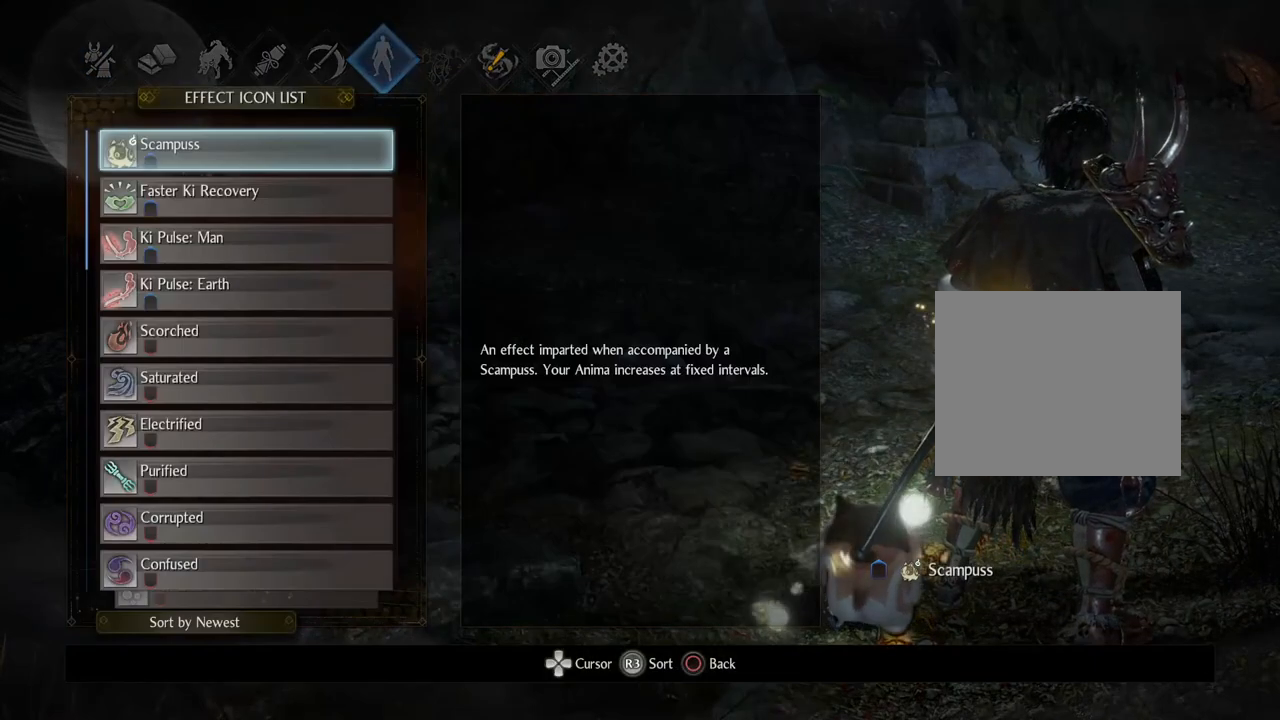
{"buttons": [], "left_stick": "center", "right_stick": "center", "events": []}
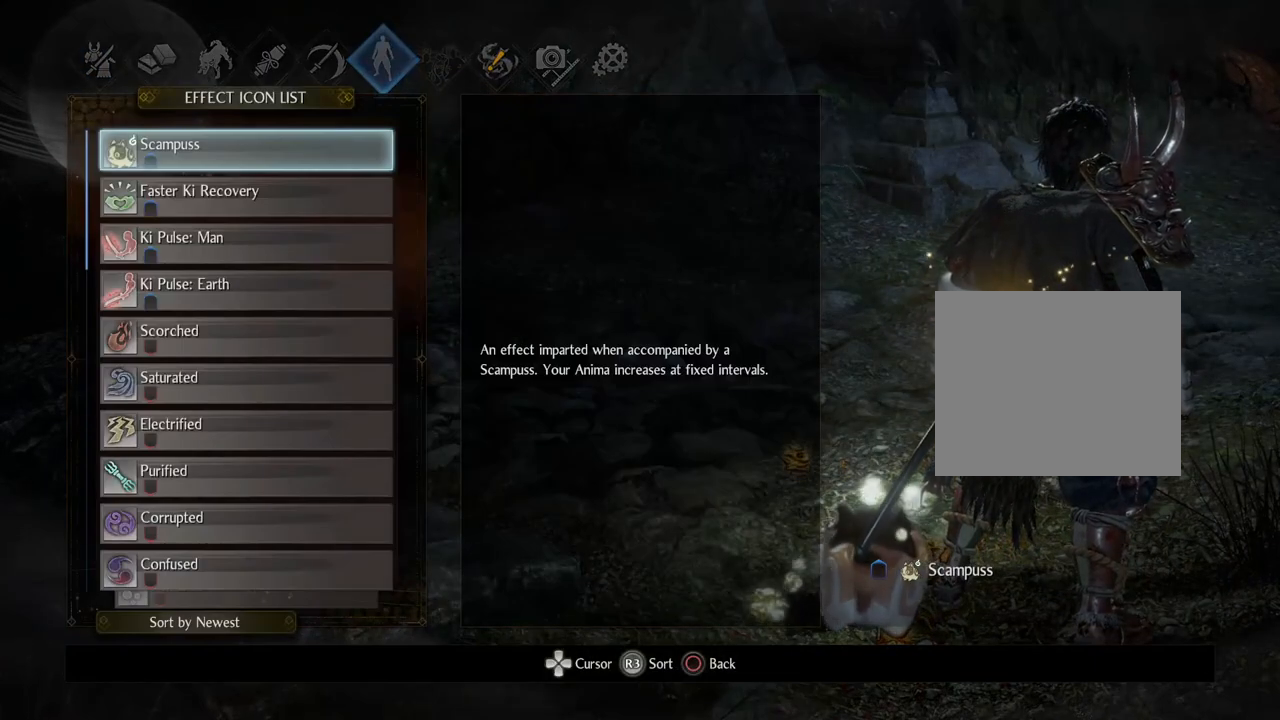
{"buttons": [], "left_stick": "center", "right_stick": "center", "events": []}
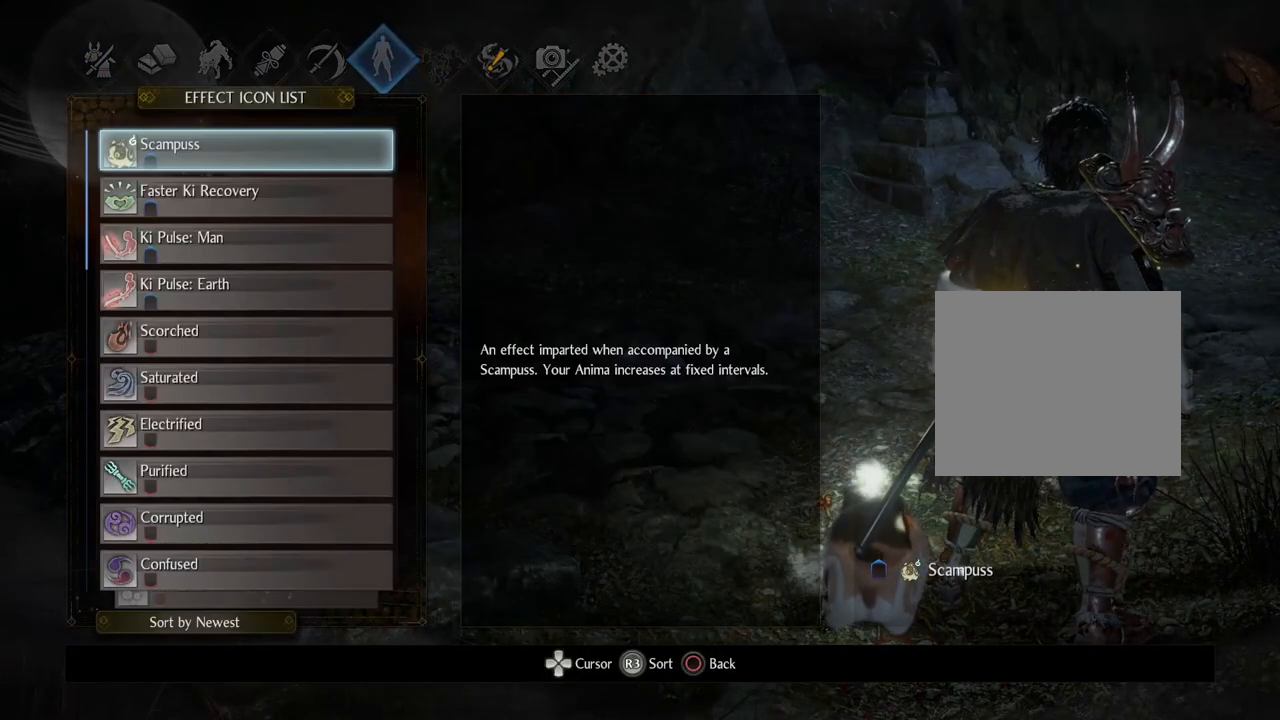
{"buttons": [], "left_stick": "center", "right_stick": "center", "events": []}
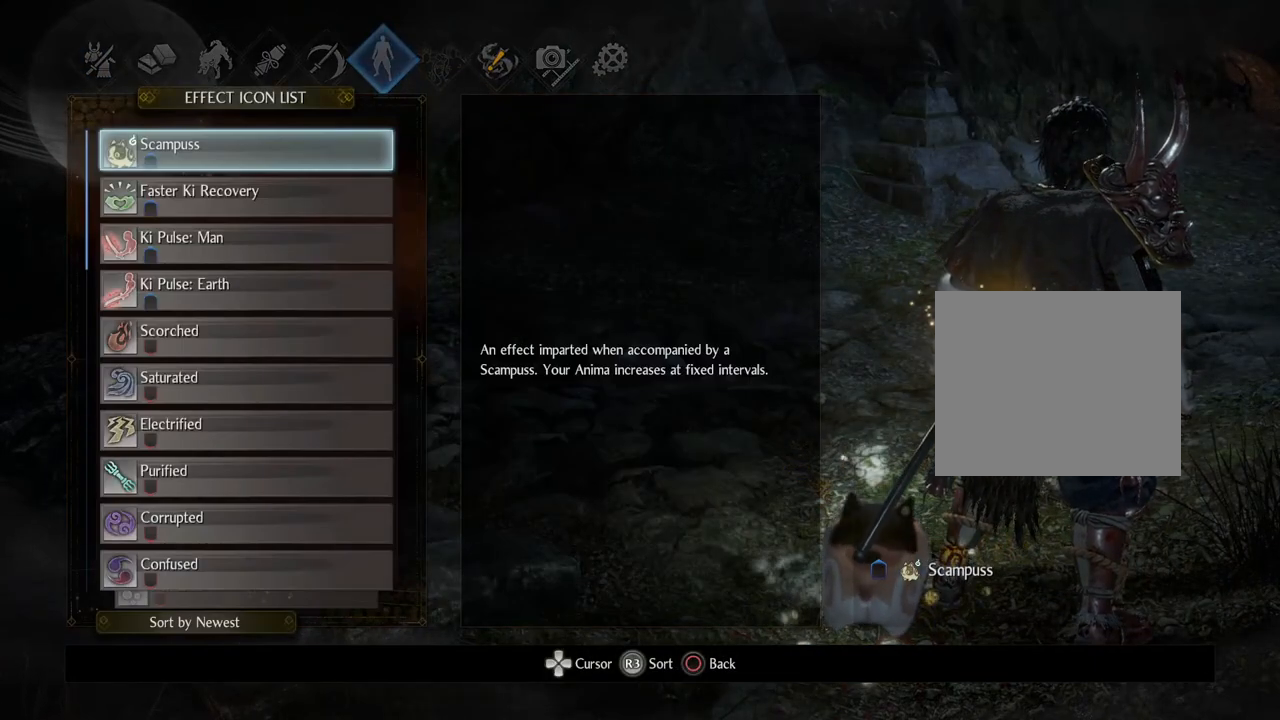
{"buttons": [], "left_stick": "center", "right_stick": "center", "events": []}
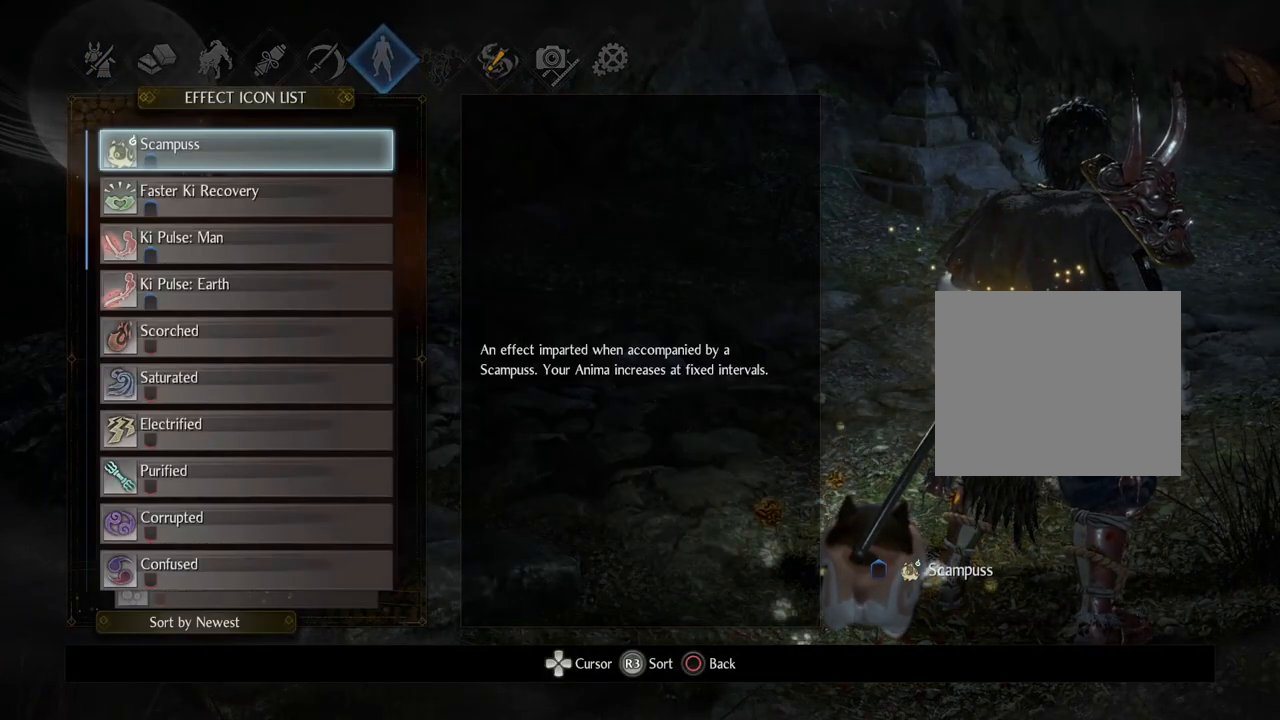
{"buttons": [], "left_stick": "center", "right_stick": "center", "events": []}
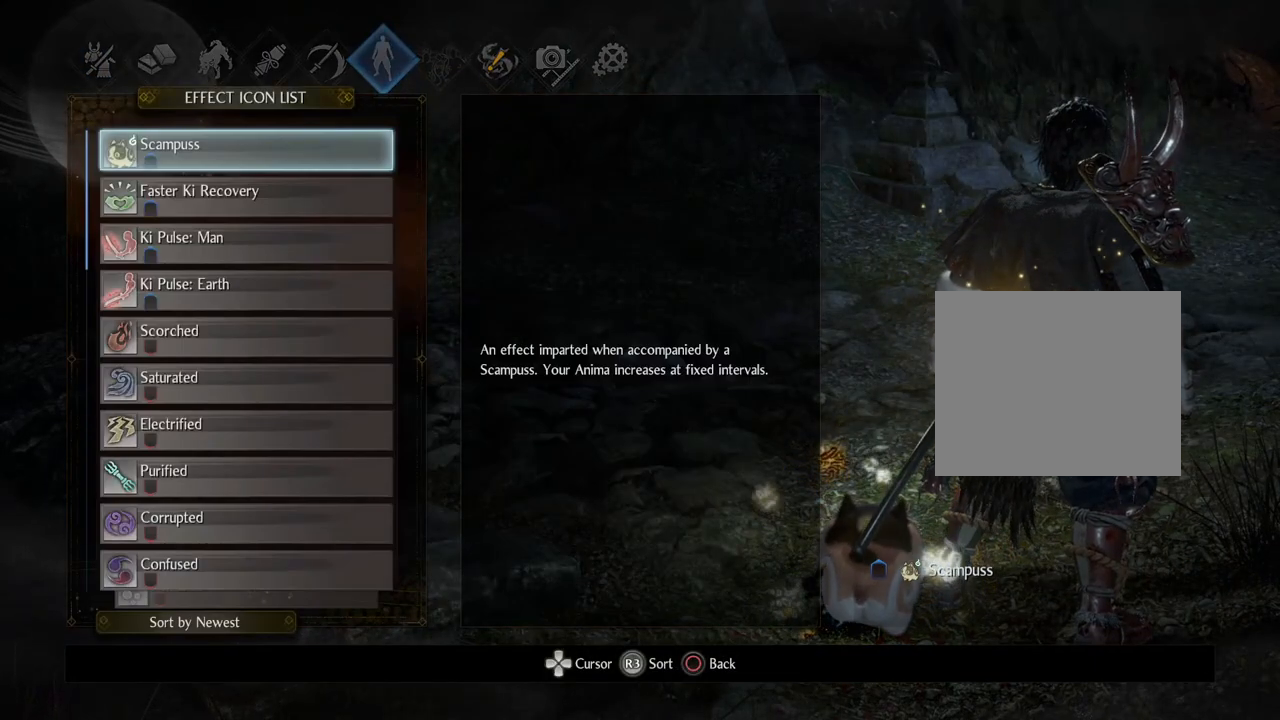
{"buttons": [], "left_stick": "center", "right_stick": "center", "events": []}
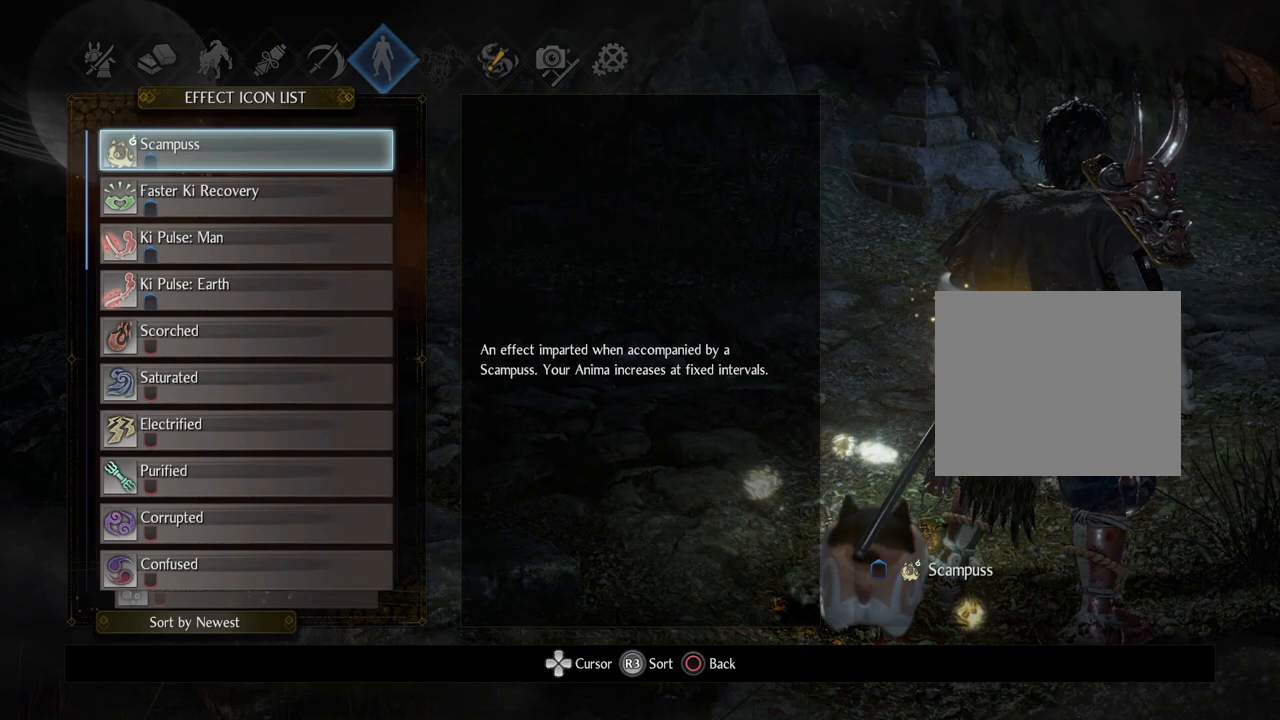
{"buttons": [], "left_stick": "up", "right_stick": "right", "events": [[67, "right_stick", "right"], [100, "left_stick", "up"]]}
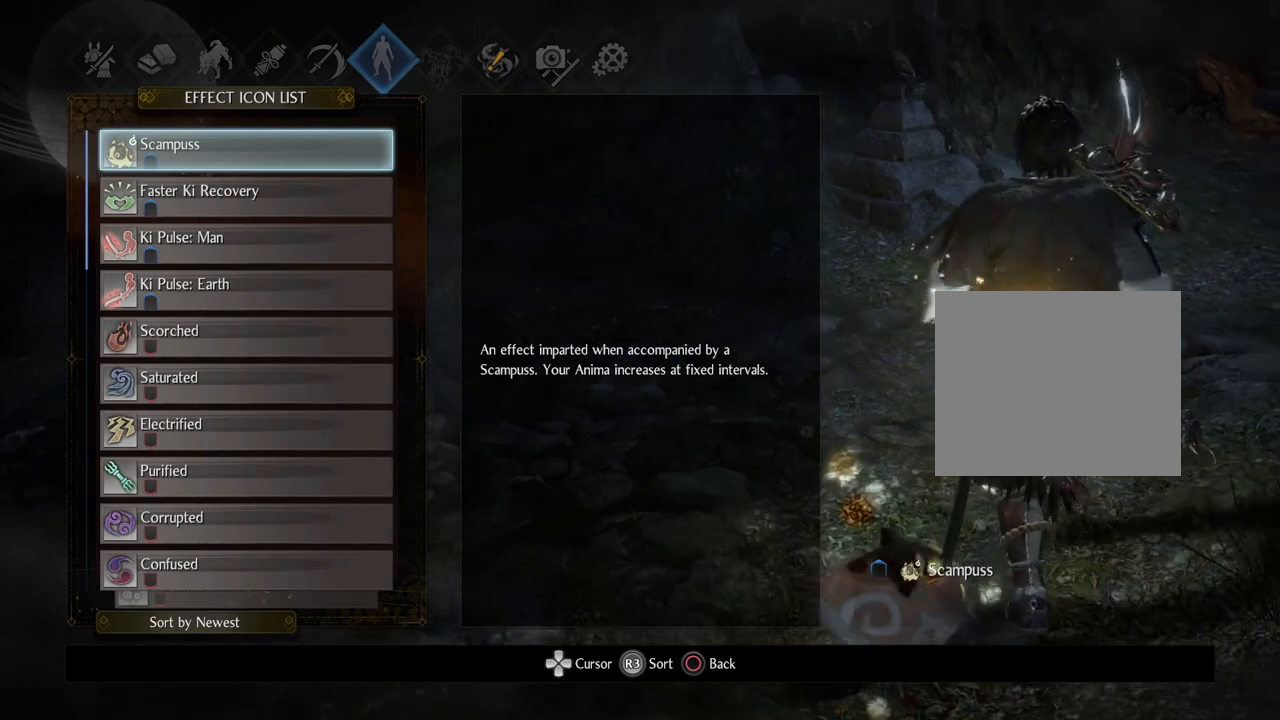
{"buttons": [], "left_stick": "up", "right_stick": "right", "events": []}
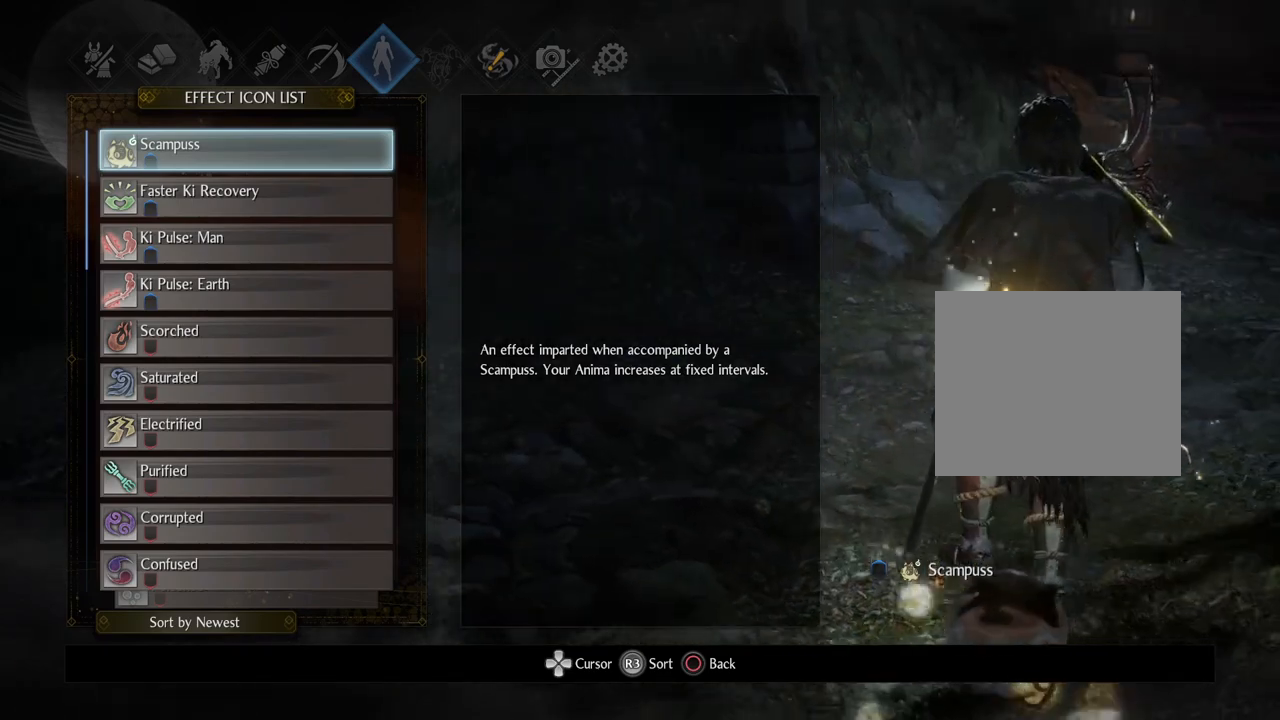
{"buttons": [], "left_stick": "up", "right_stick": "right", "events": []}
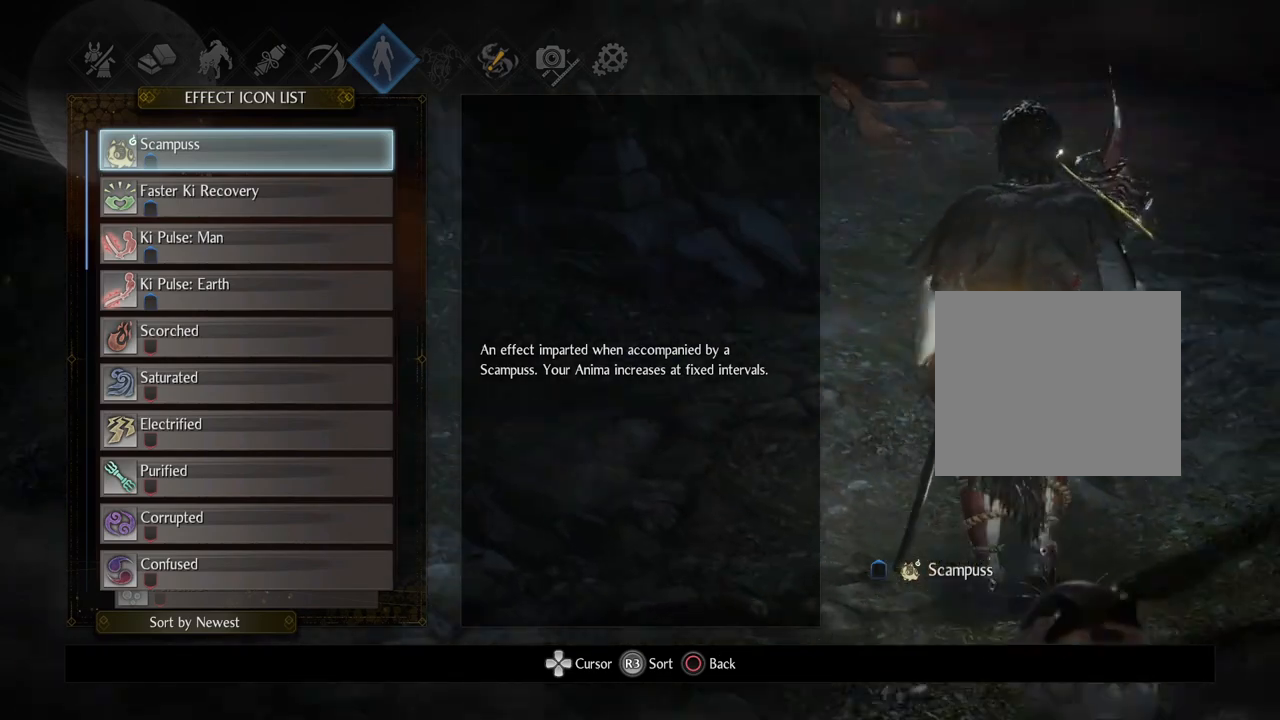
{"buttons": [], "left_stick": "up", "right_stick": "right", "events": []}
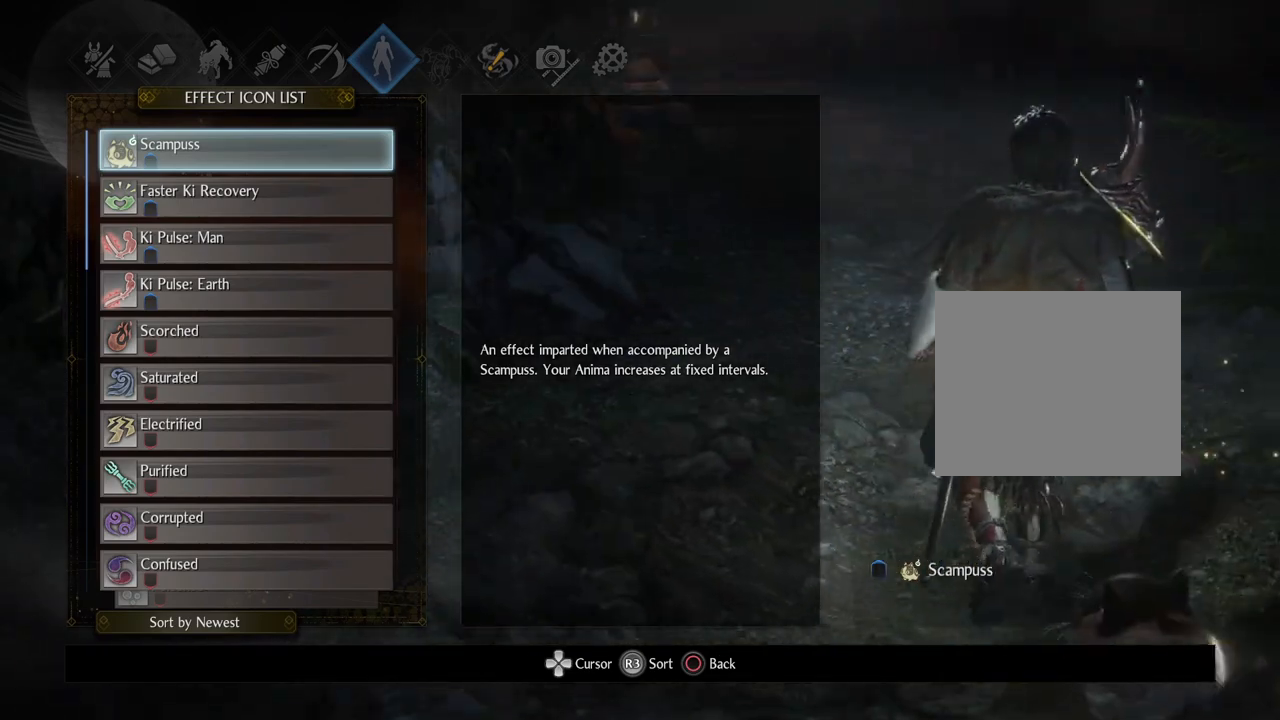
{"buttons": [], "left_stick": "up", "right_stick": "right", "events": []}
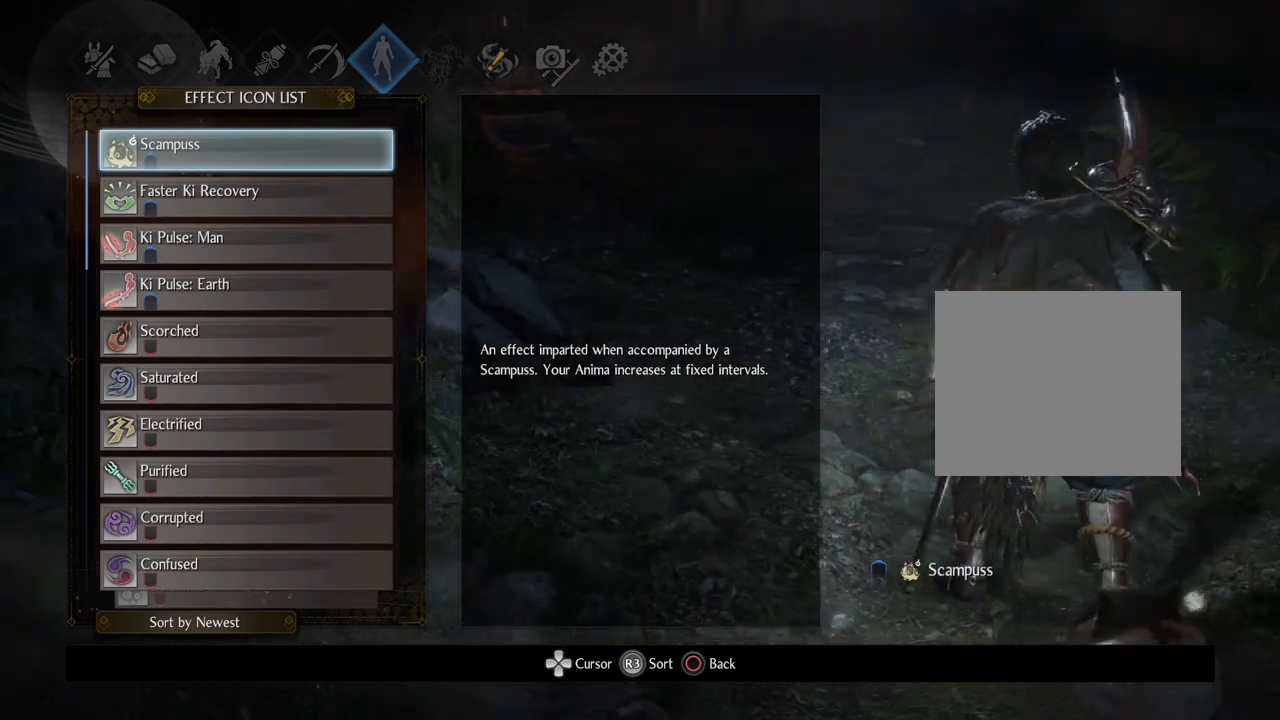
{"buttons": [], "left_stick": "center", "right_stick": "right", "events": [[50, "left_stick", "up-left"], [500, "left_stick", "center"]]}
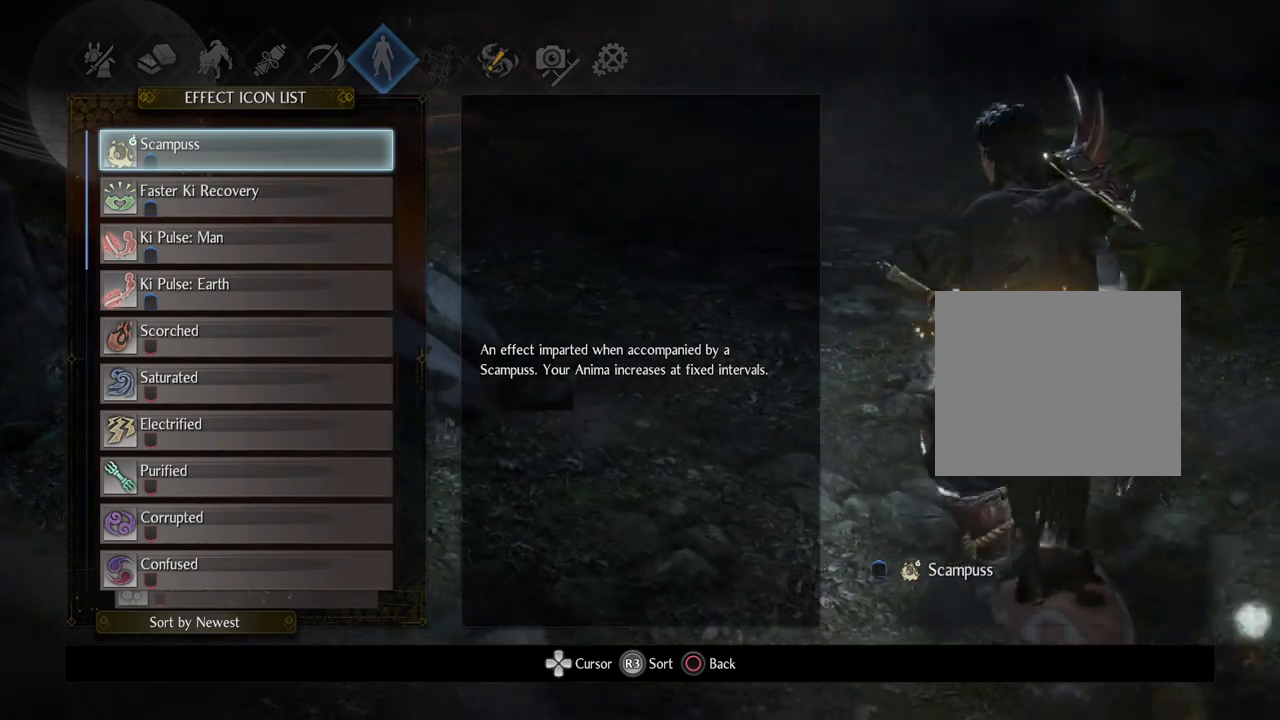
{"buttons": [], "left_stick": "center", "right_stick": "right", "events": [[150, "CIRCLE", "down"], [267, "CIRCLE", "up"]]}
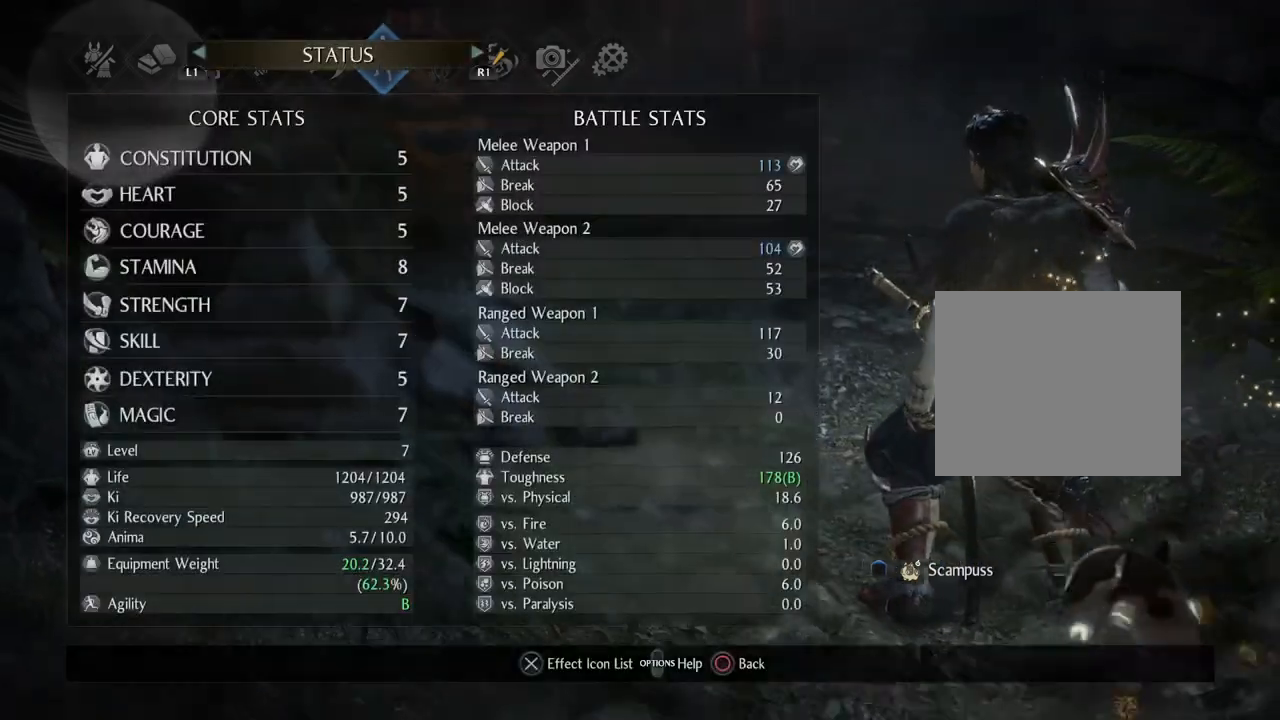
{"buttons": [], "left_stick": "center", "right_stick": "down-right", "events": [[117, "CIRCLE", "down"], [267, "CIRCLE", "up"], [450, "right_stick", "down-right"]]}
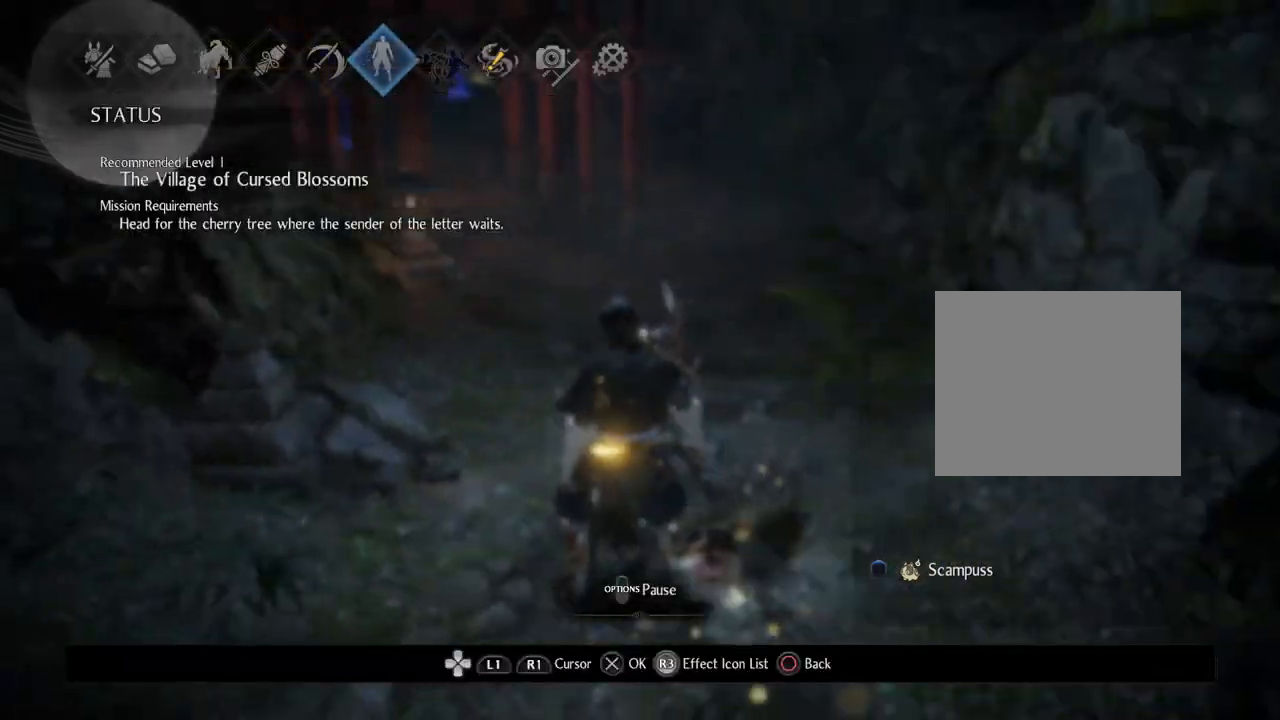
{"buttons": [], "left_stick": "center", "right_stick": "down-right", "events": [[250, "CIRCLE", "down"], [350, "CIRCLE", "up"]]}
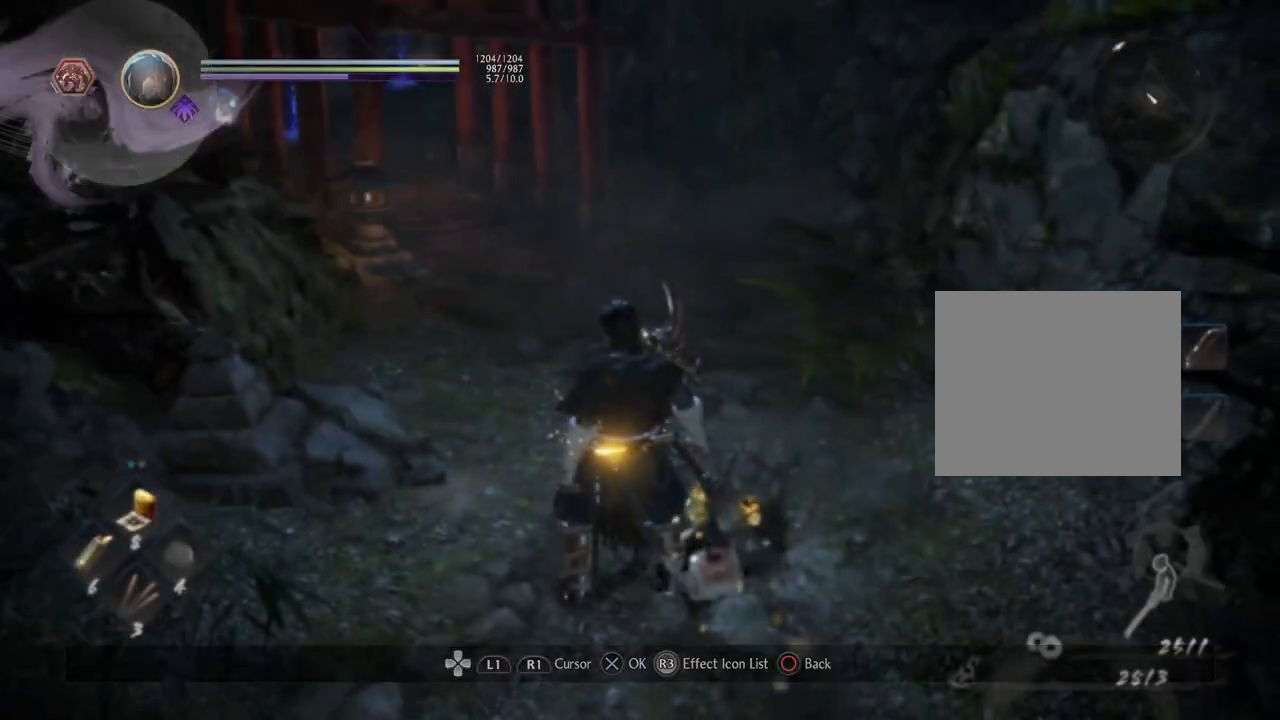
{"buttons": [], "left_stick": "up-left", "right_stick": "down-right", "events": [[417, "left_stick", "up-left"]]}
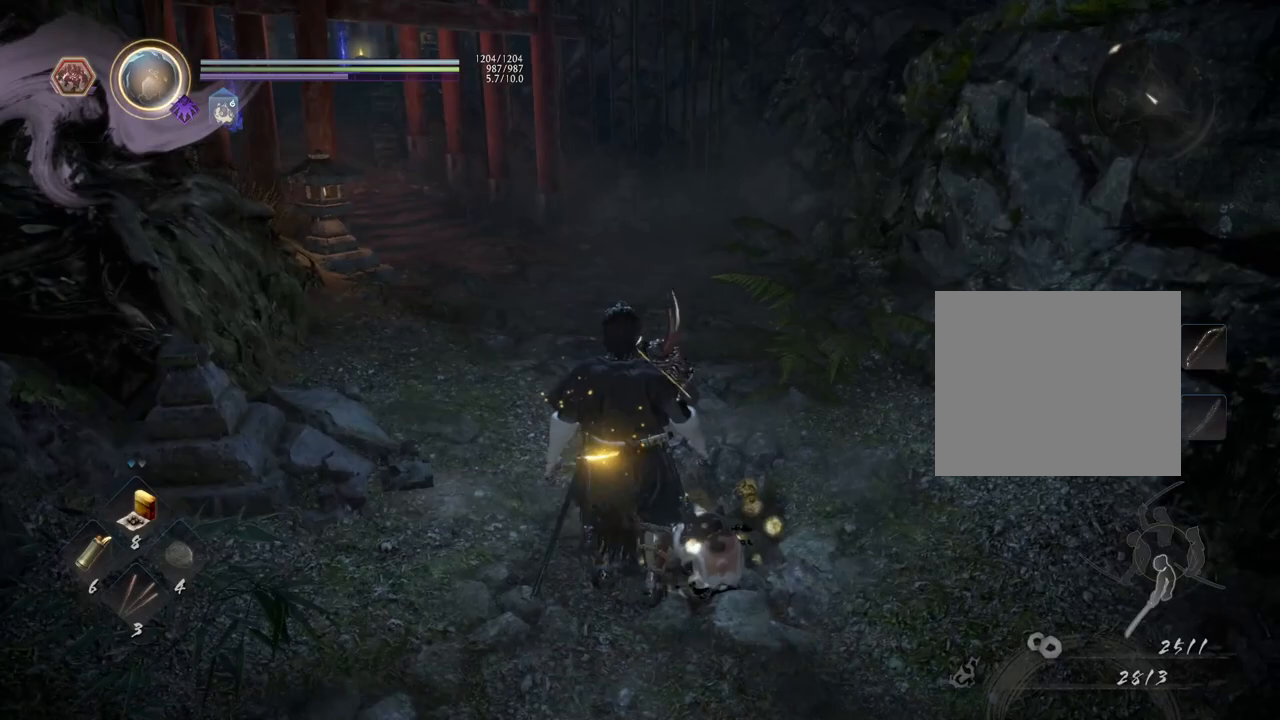
{"buttons": [], "left_stick": "up", "right_stick": "down-left", "events": [[183, "right_stick", "down"], [250, "left_stick", "up"], [317, "right_stick", "down-left"]]}
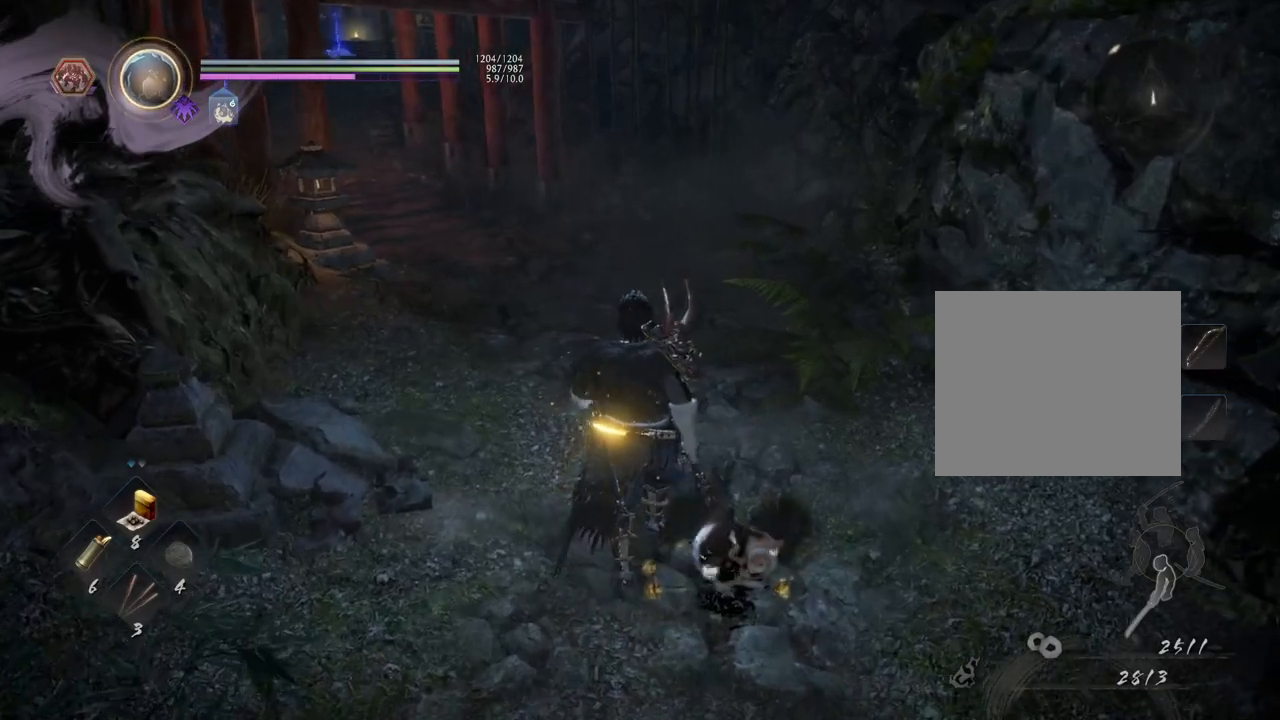
{"buttons": [], "left_stick": "up", "right_stick": "left", "events": [[367, "right_stick", "left"]]}
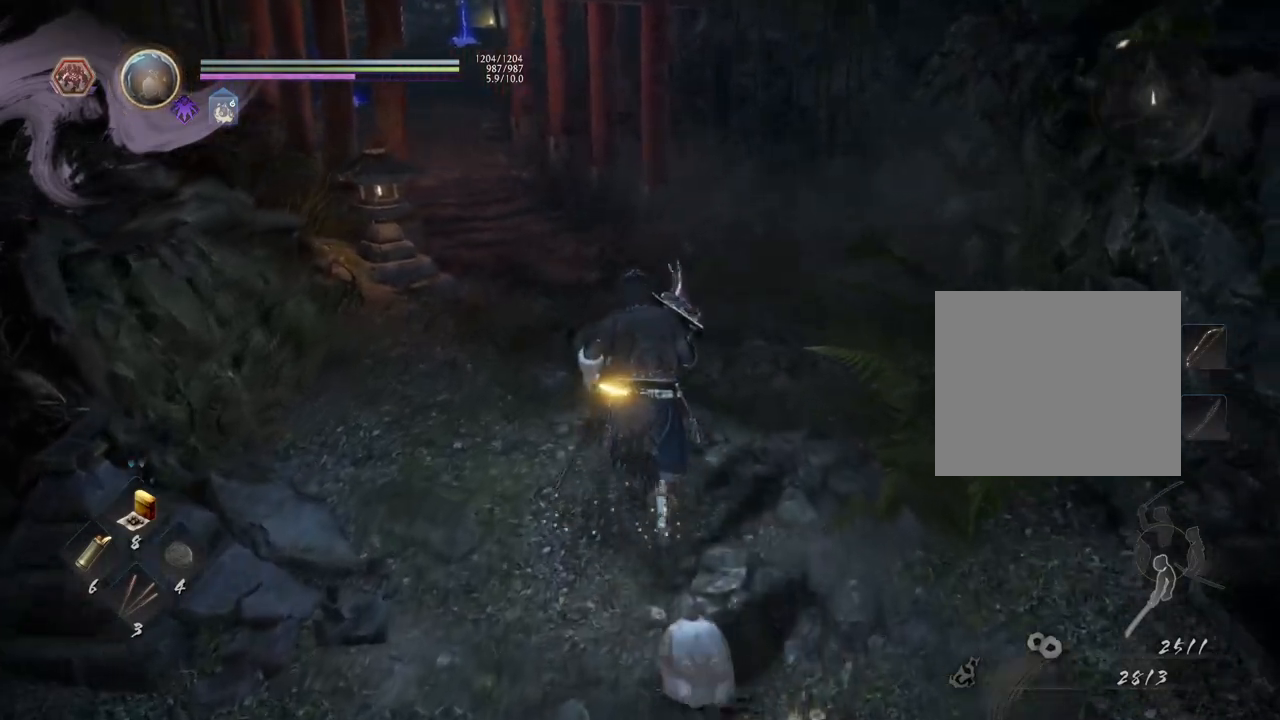
{"buttons": [], "left_stick": "up", "right_stick": "left", "events": []}
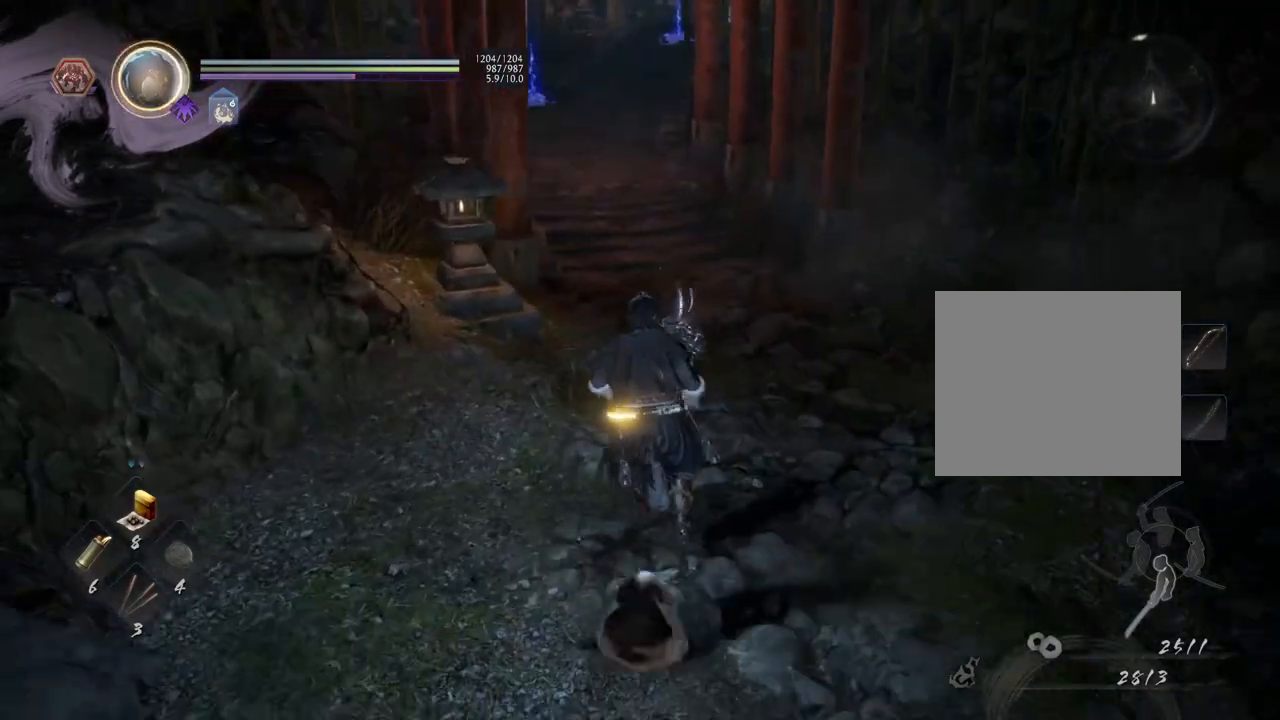
{"buttons": [], "left_stick": "up", "right_stick": "up-left", "events": [[333, "right_stick", "up-left"]]}